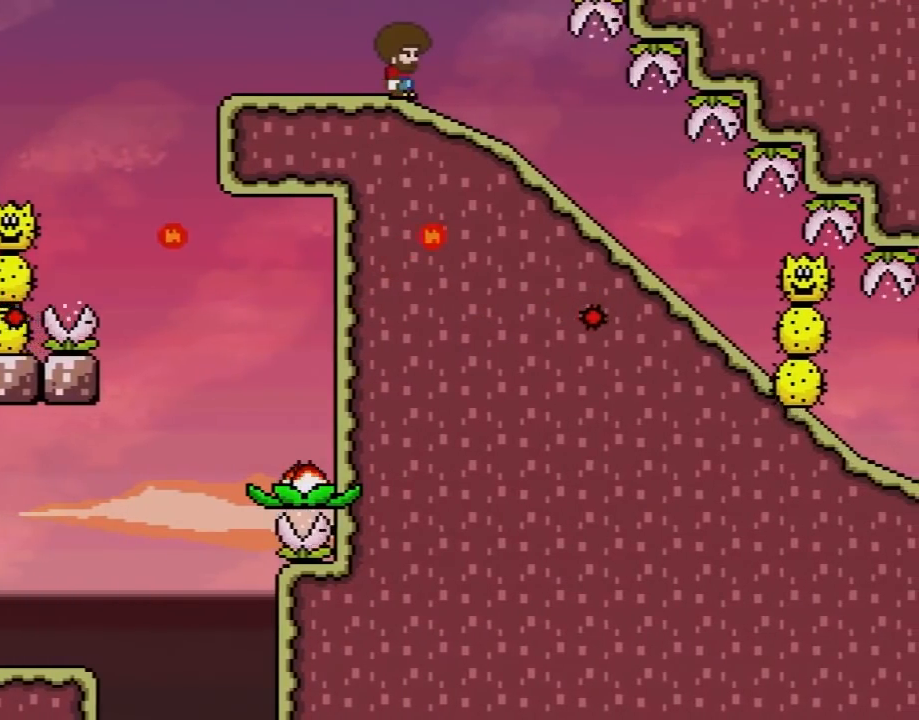
Gameplay with a controller (Nintendo layout); each line is a JSON object with the inputs held at the frame after it. "events" lists button and stick changes between this image and that frame as [ms after this image, input, new state], when the widget could be followed in between. Not read: L3 R3.
{"buttons": ["X", "DPAD_DOWN"], "events": [[83, "DPAD_RIGHT", "down"], [167, "DPAD_RIGHT", "up"], [267, "DPAD_DOWN", "down"]]}
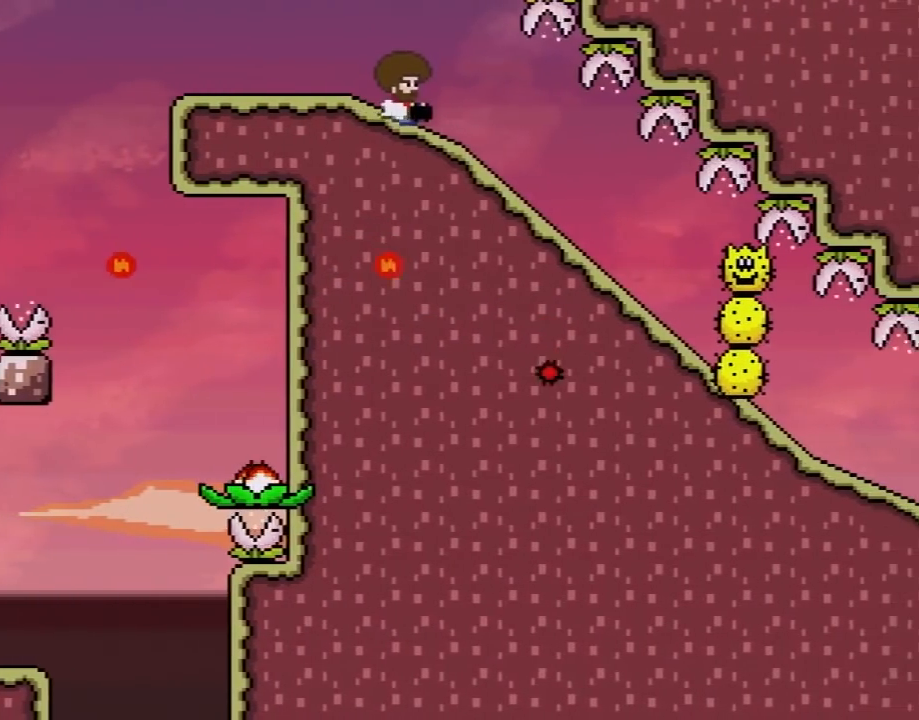
{"buttons": ["X", "DPAD_DOWN"], "events": []}
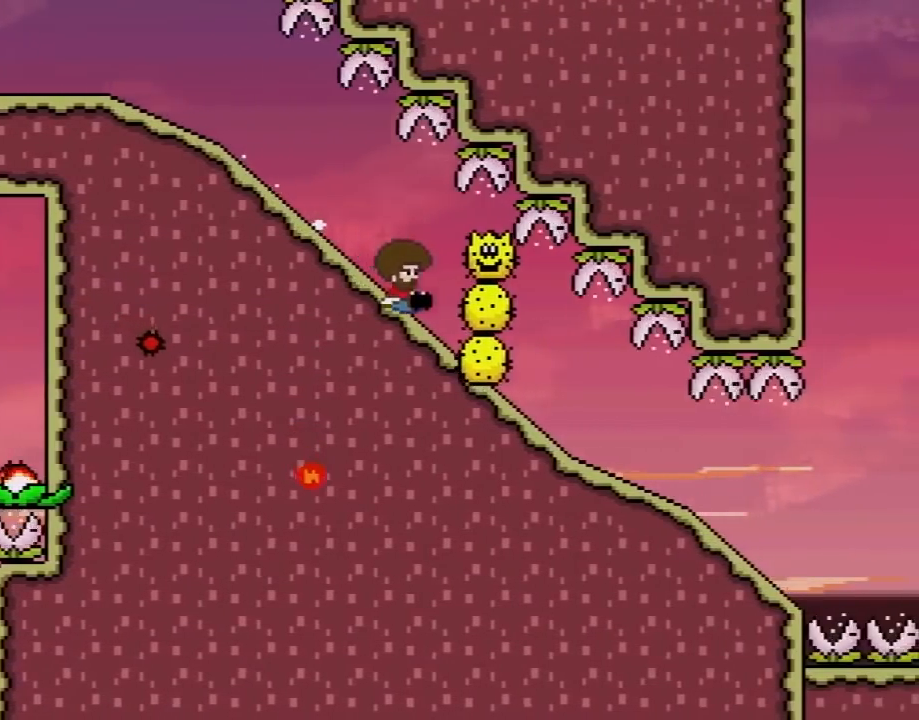
{"buttons": ["X", "DPAD_DOWN"], "events": []}
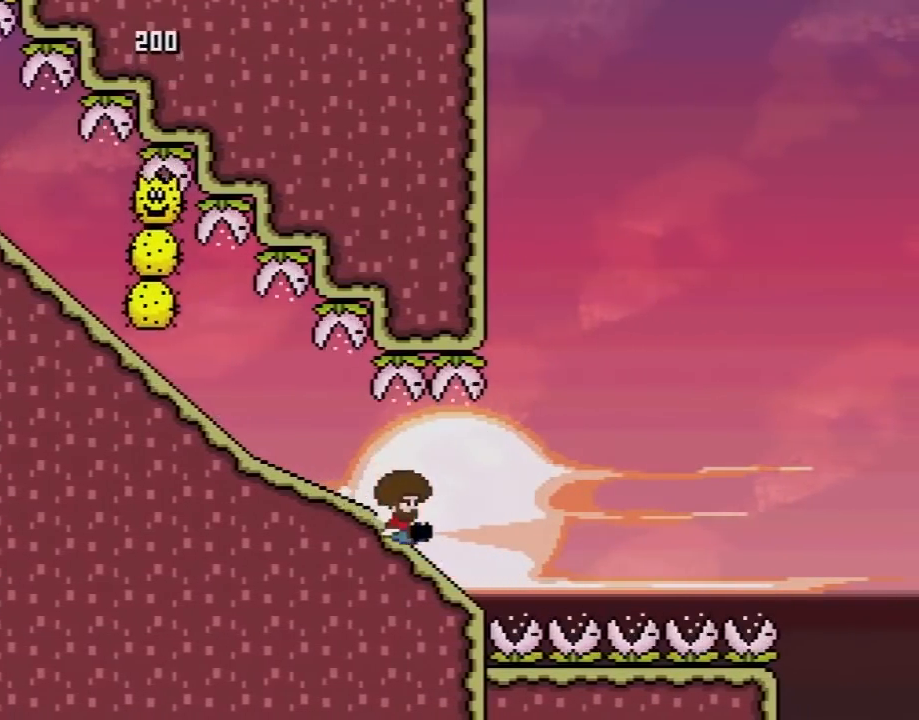
{"buttons": ["A", "X"], "events": [[83, "A", "down"], [317, "DPAD_DOWN", "up"]]}
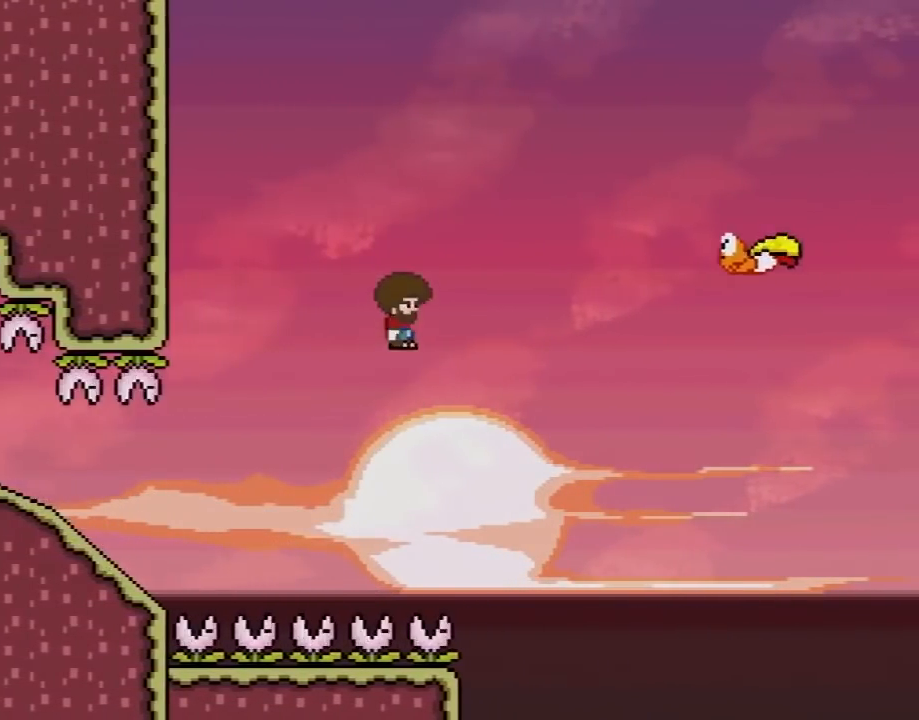
{"buttons": ["A", "X"], "events": []}
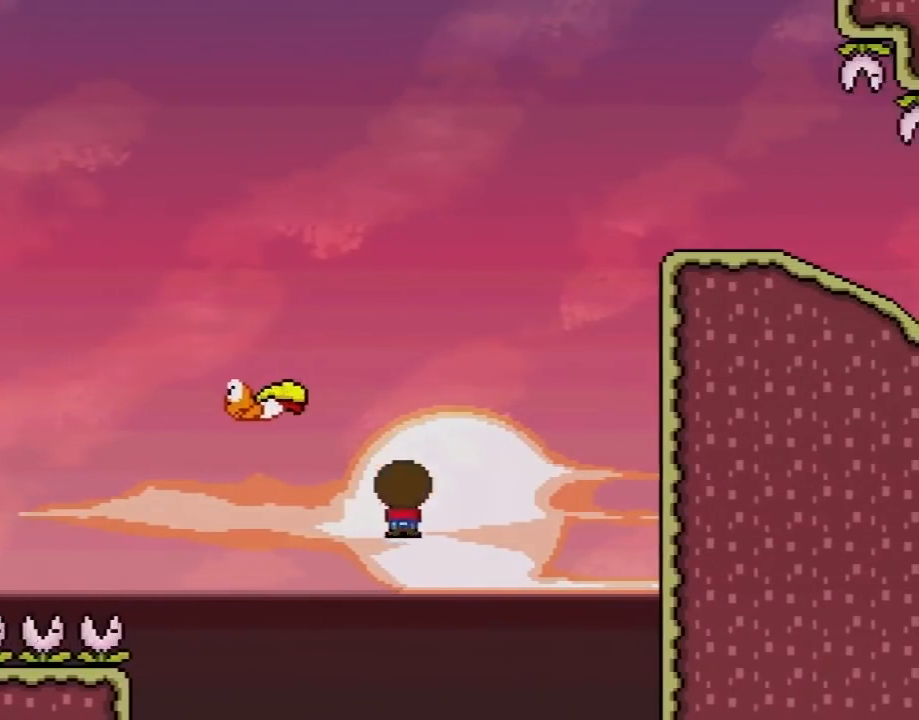
{"buttons": ["A"], "events": [[67, "A", "up"], [67, "X", "up"], [217, "A", "down"], [350, "A", "up"], [433, "A", "down"]]}
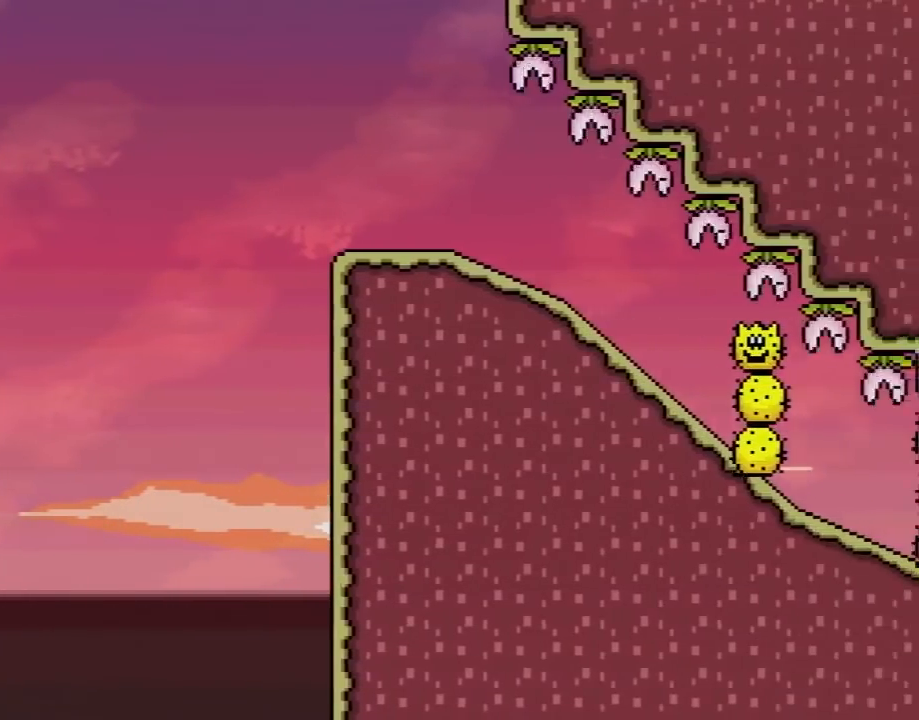
{"buttons": [], "events": [[67, "A", "up"], [133, "A", "down"], [250, "A", "up"]]}
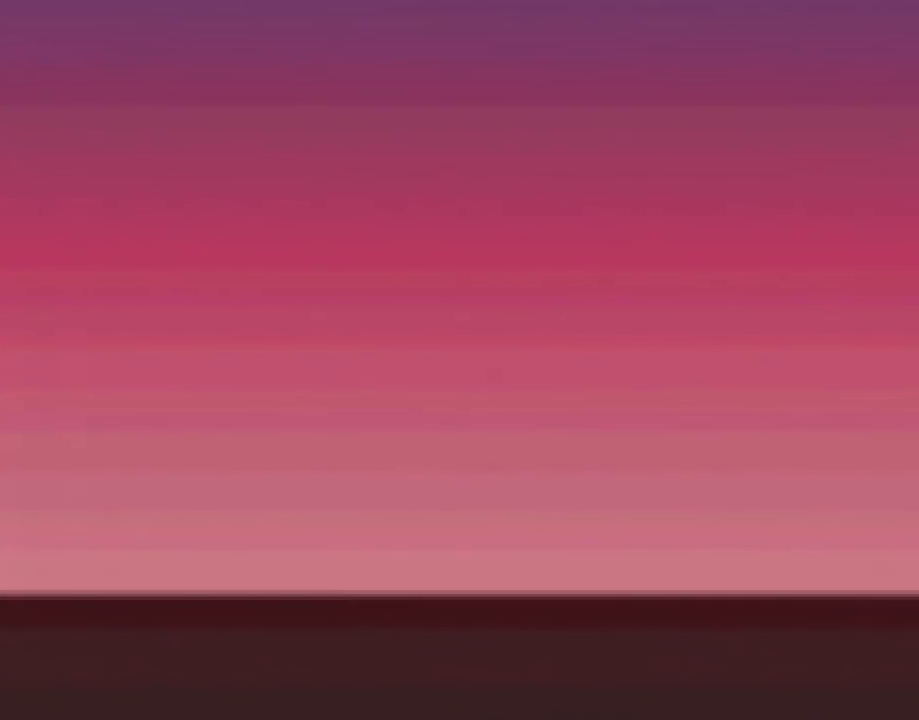
{"buttons": [], "events": []}
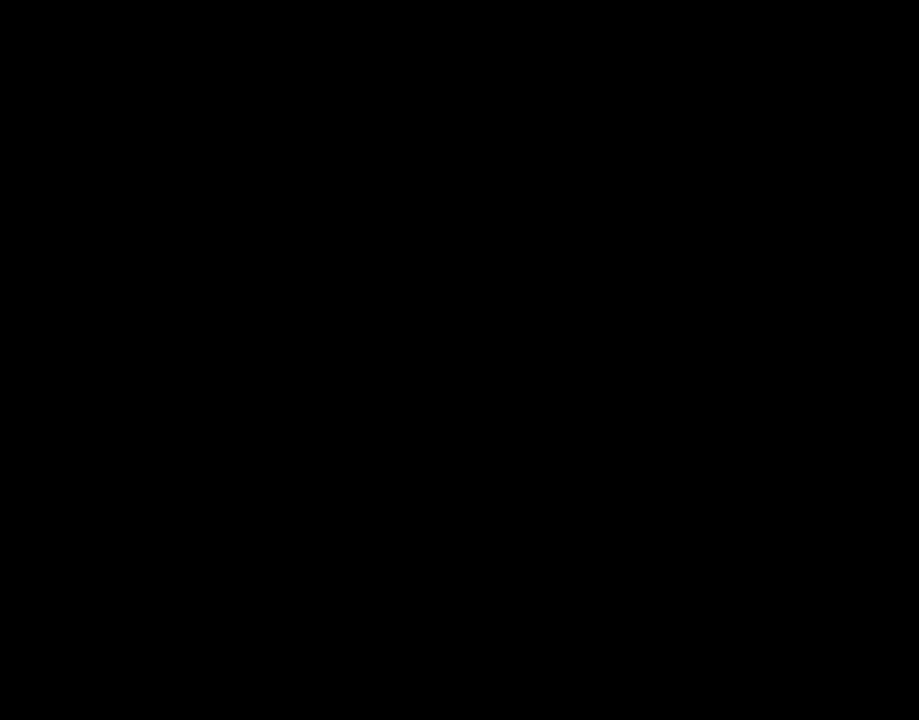
{"buttons": [], "events": []}
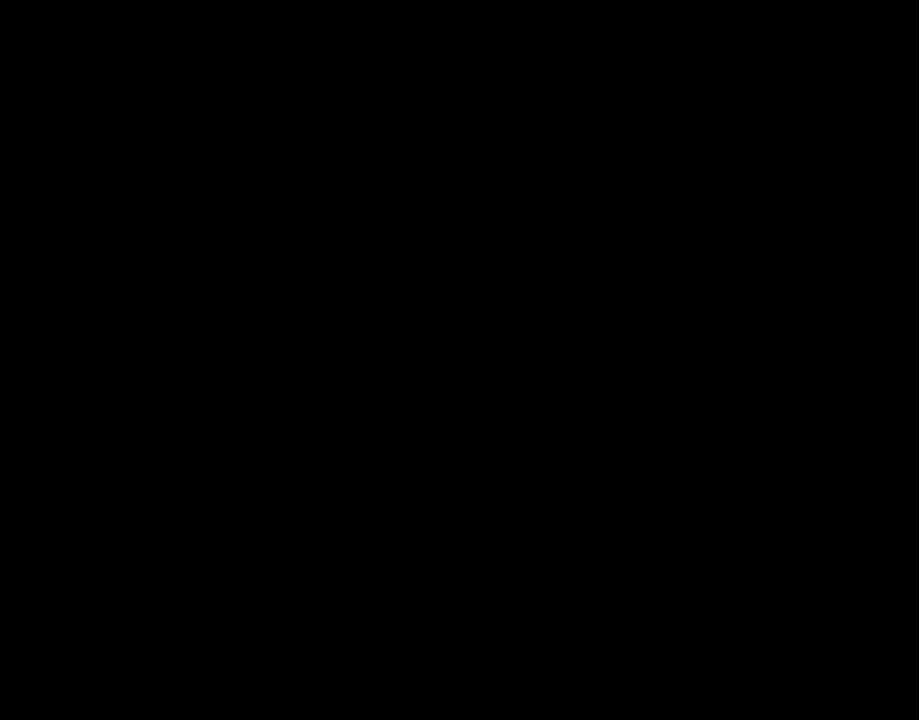
{"buttons": [], "events": []}
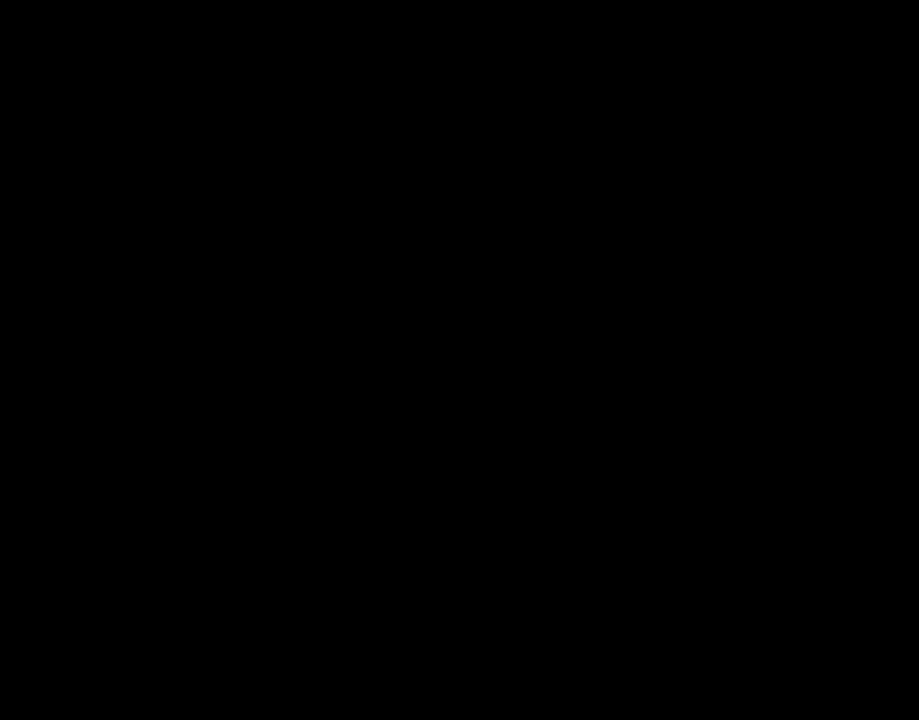
{"buttons": ["X", "DPAD_RIGHT"], "events": [[133, "X", "down"], [433, "DPAD_RIGHT", "down"]]}
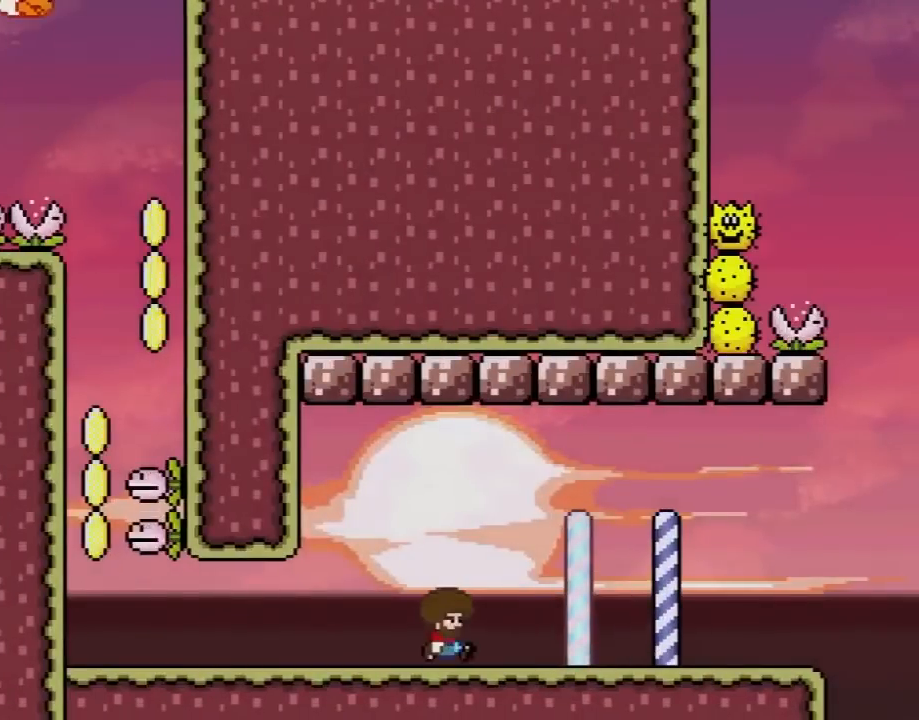
{"buttons": ["X", "DPAD_RIGHT"], "events": []}
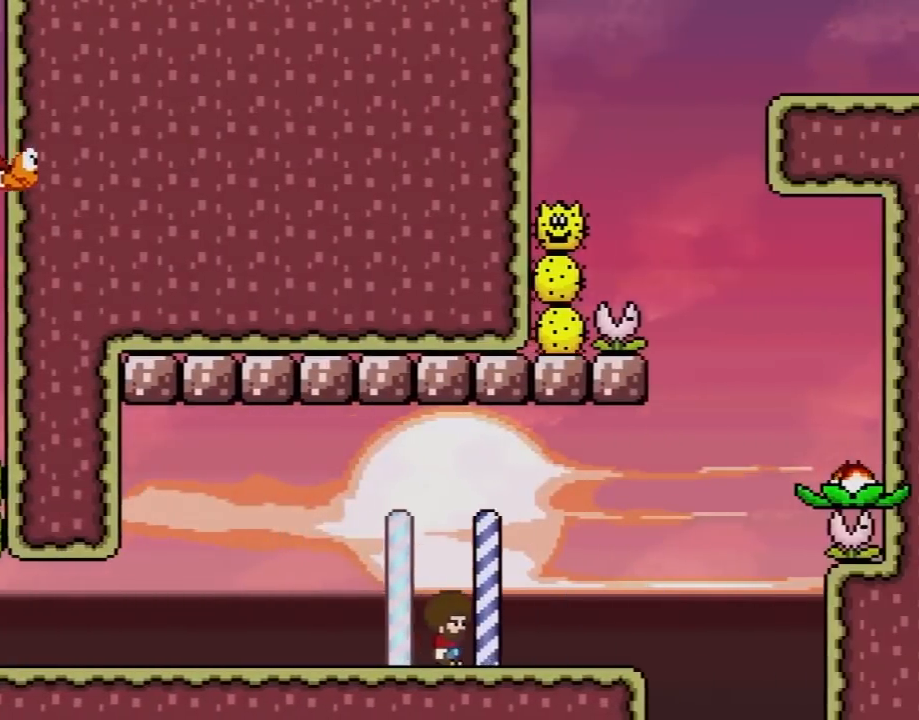
{"buttons": ["A", "X", "DPAD_RIGHT"], "events": [[317, "A", "down"]]}
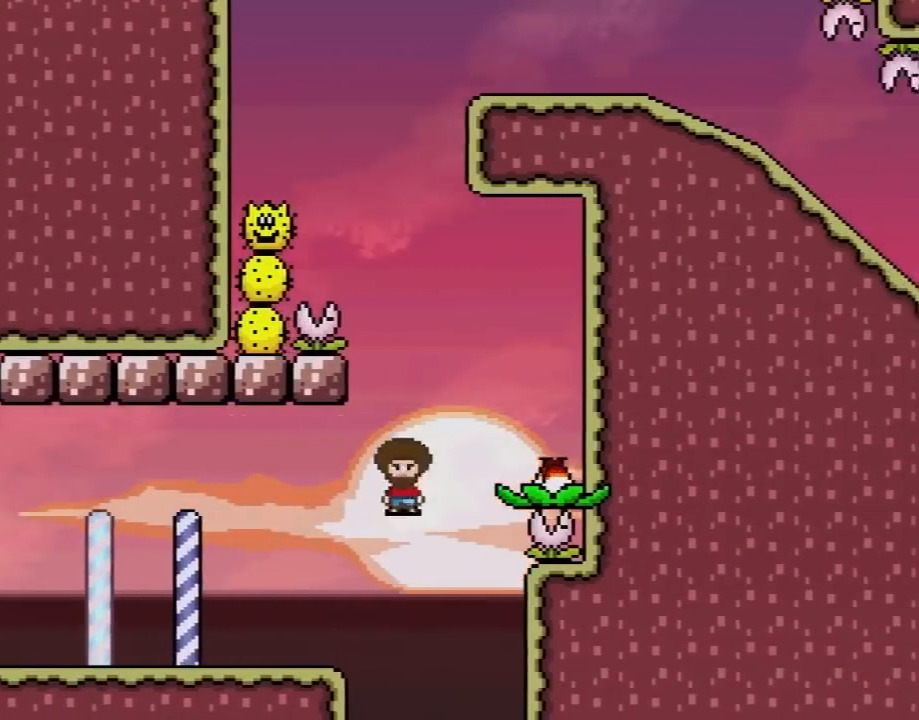
{"buttons": ["X"], "events": [[333, "DPAD_RIGHT", "up"], [433, "A", "up"]]}
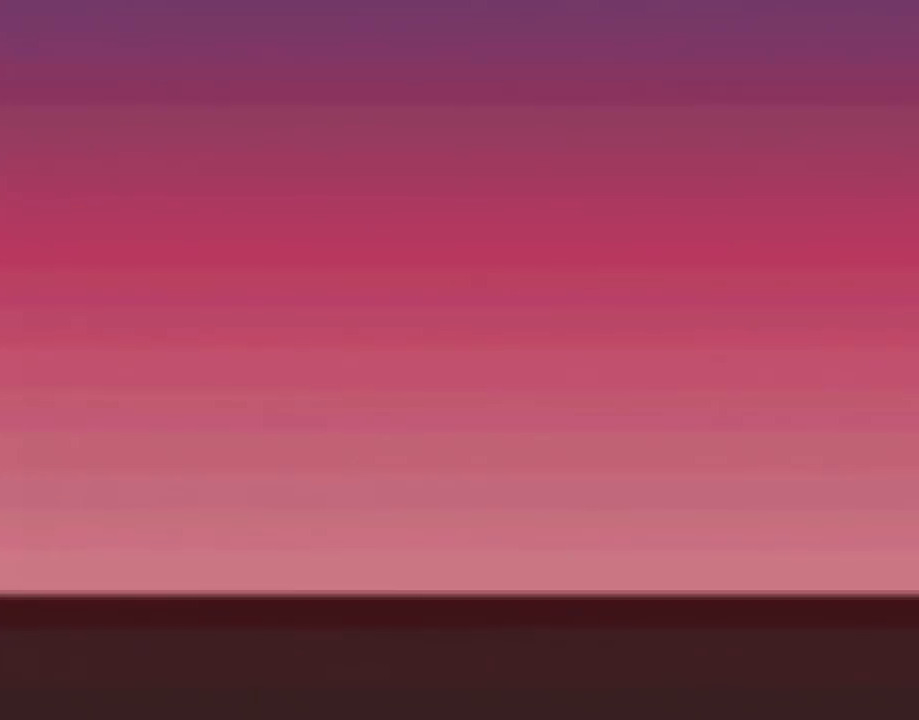
{"buttons": [], "events": [[300, "X", "up"]]}
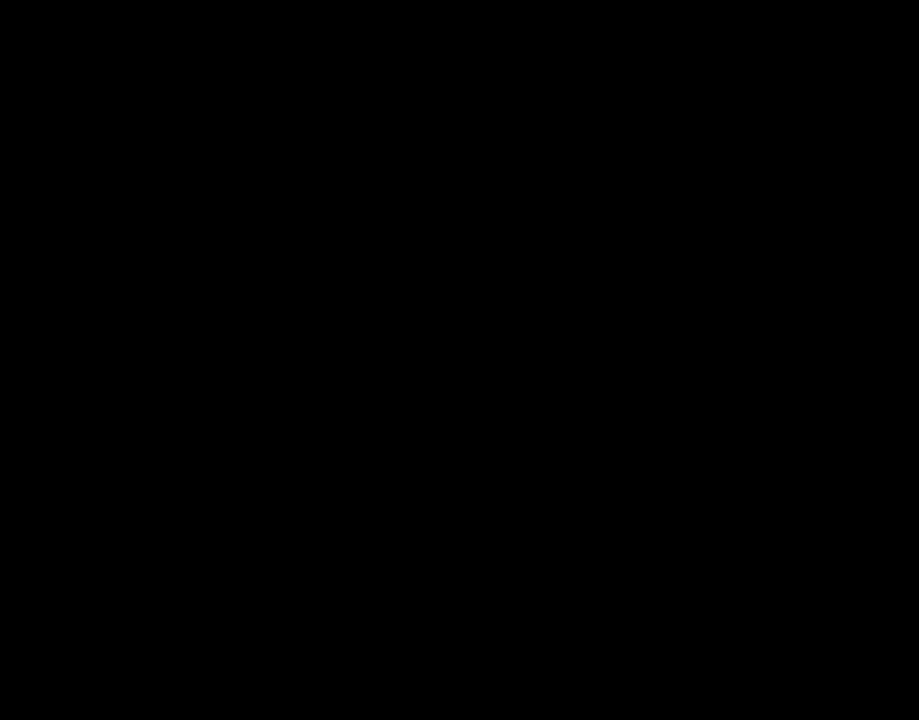
{"buttons": [], "events": []}
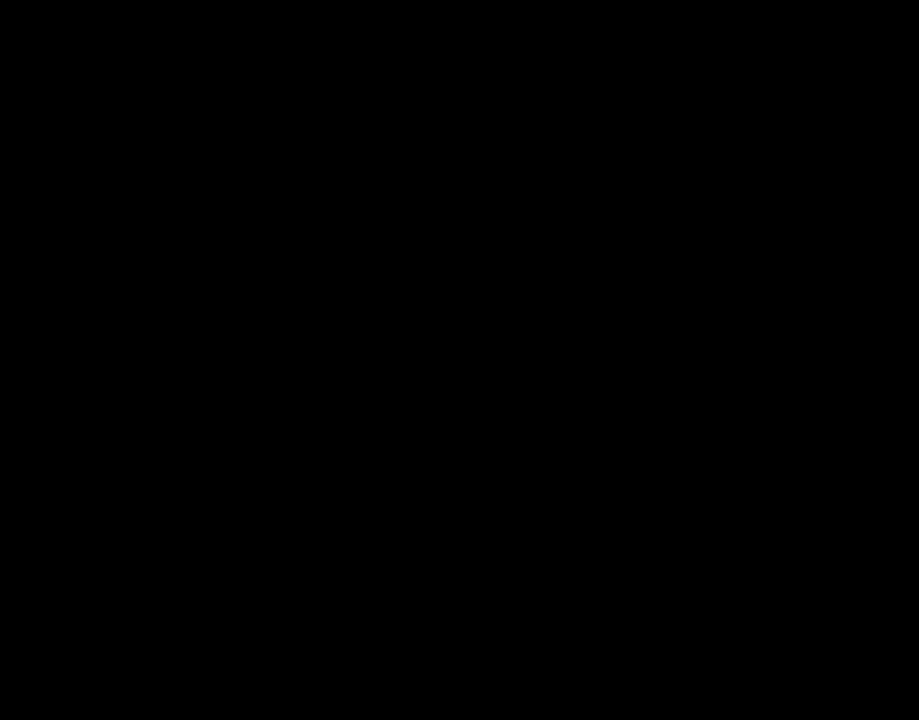
{"buttons": [], "events": []}
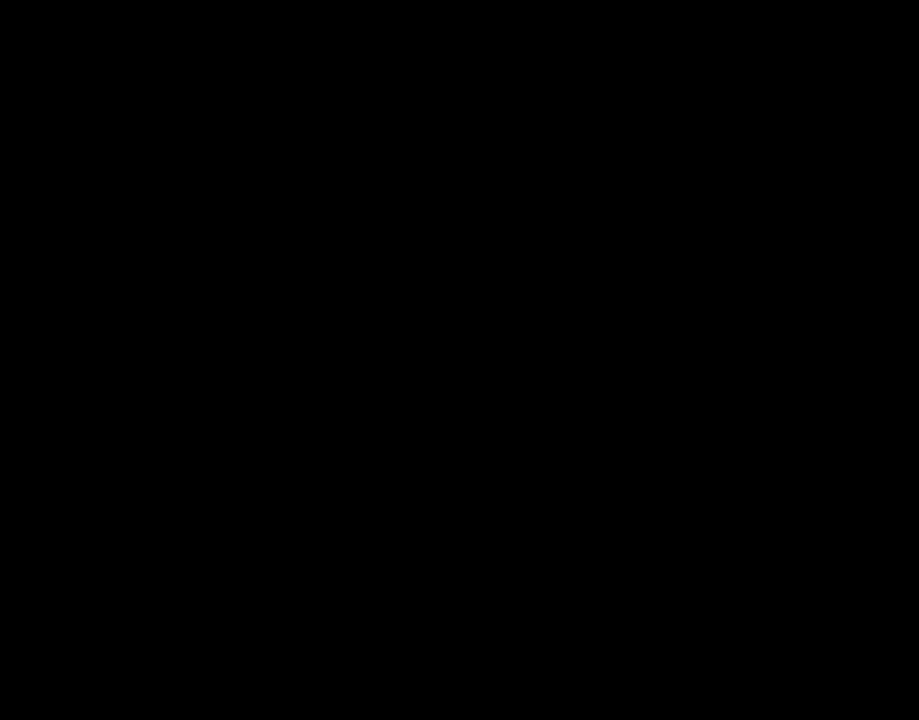
{"buttons": ["X"], "events": [[333, "X", "down"]]}
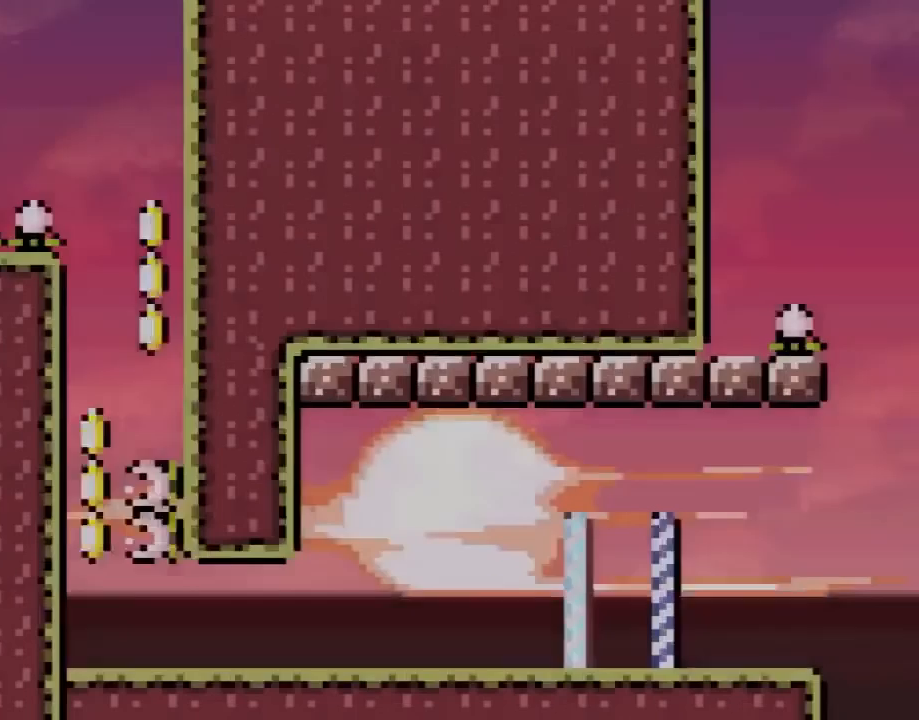
{"buttons": ["X", "DPAD_RIGHT"], "events": [[233, "DPAD_RIGHT", "down"]]}
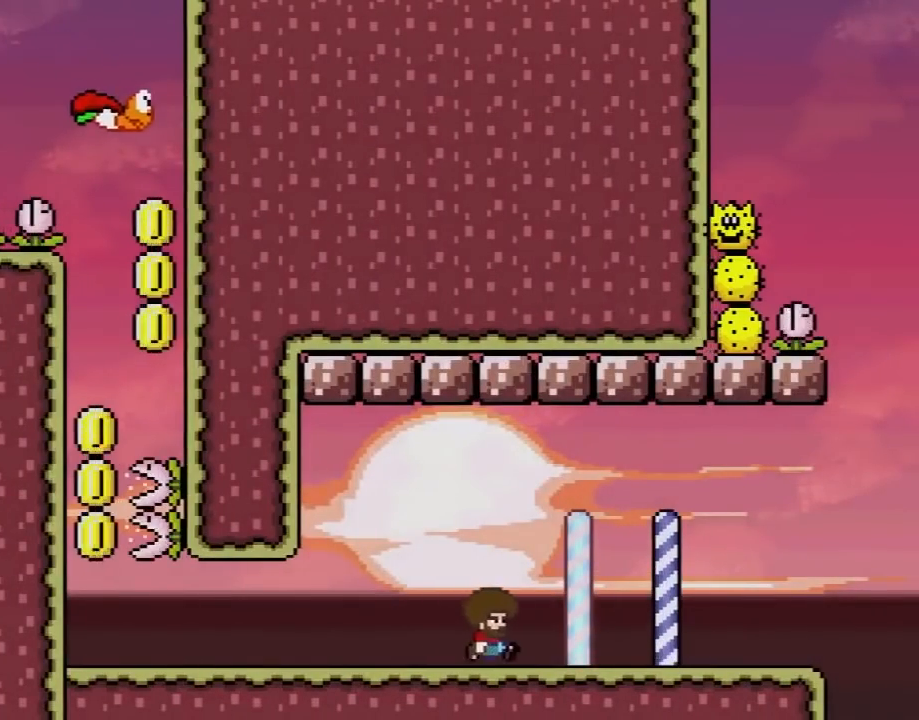
{"buttons": ["X", "DPAD_LEFT"], "events": [[383, "DPAD_RIGHT", "up"], [417, "DPAD_UP", "down"], [450, "DPAD_LEFT", "down"], [450, "DPAD_UP", "up"]]}
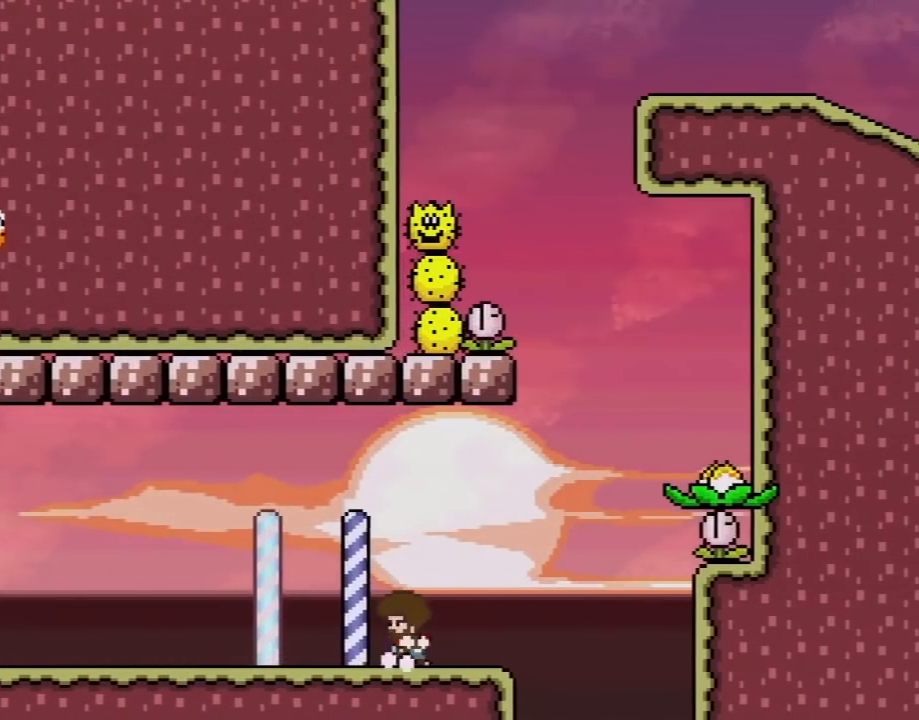
{"buttons": ["X"], "events": [[167, "DPAD_LEFT", "up"], [200, "DPAD_RIGHT", "down"], [300, "DPAD_RIGHT", "up"]]}
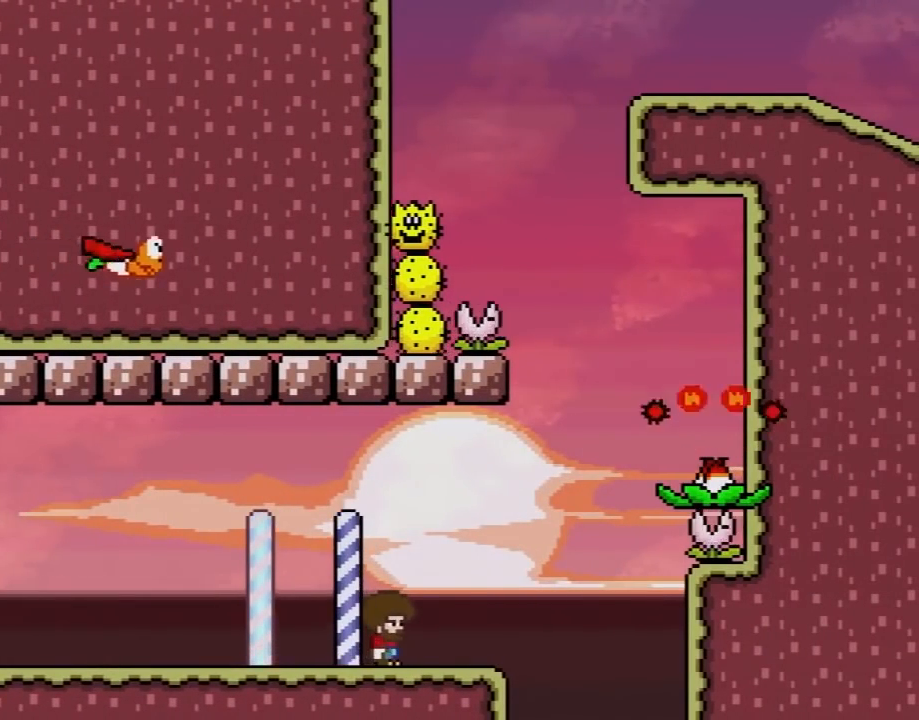
{"buttons": ["A", "X", "DPAD_RIGHT"], "events": [[133, "DPAD_RIGHT", "down"], [483, "A", "down"]]}
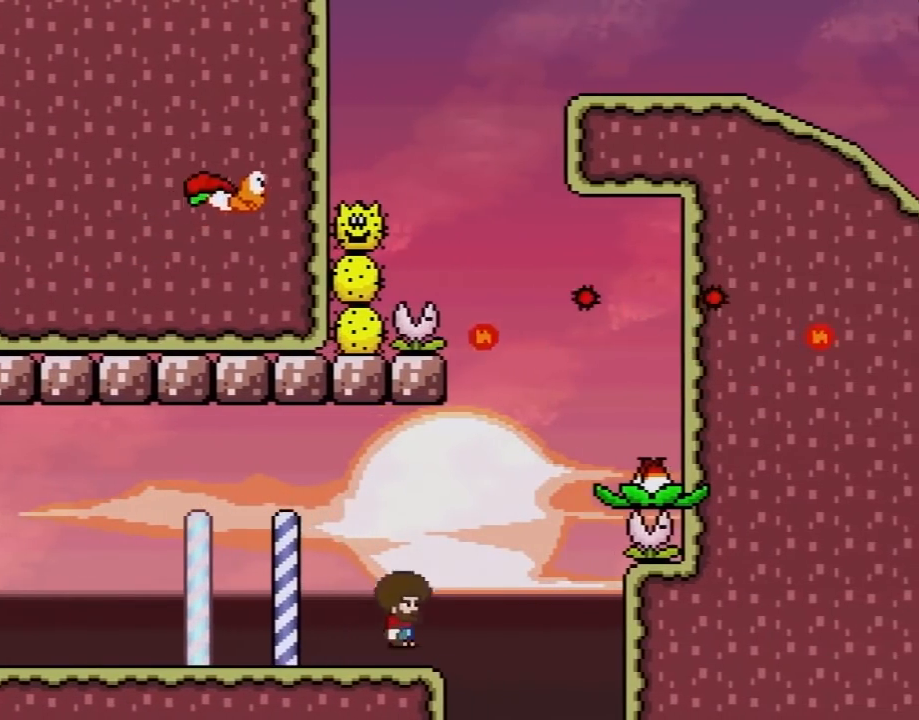
{"buttons": ["A", "X", "DPAD_RIGHT"], "events": []}
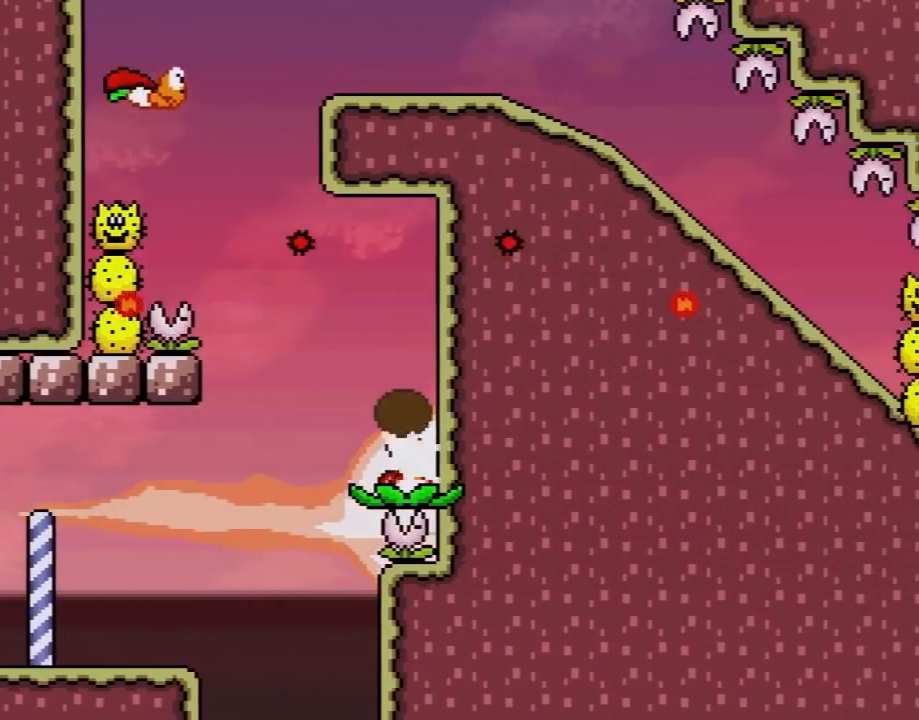
{"buttons": ["X"], "events": [[83, "DPAD_RIGHT", "up"], [333, "A", "up"]]}
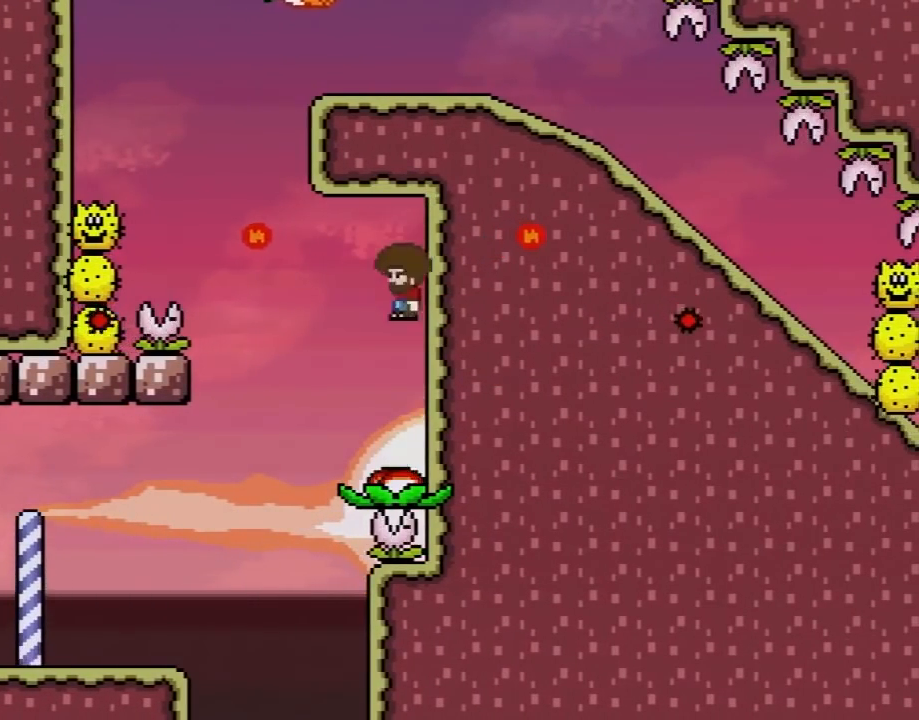
{"buttons": ["A", "X"], "events": [[167, "A", "down"]]}
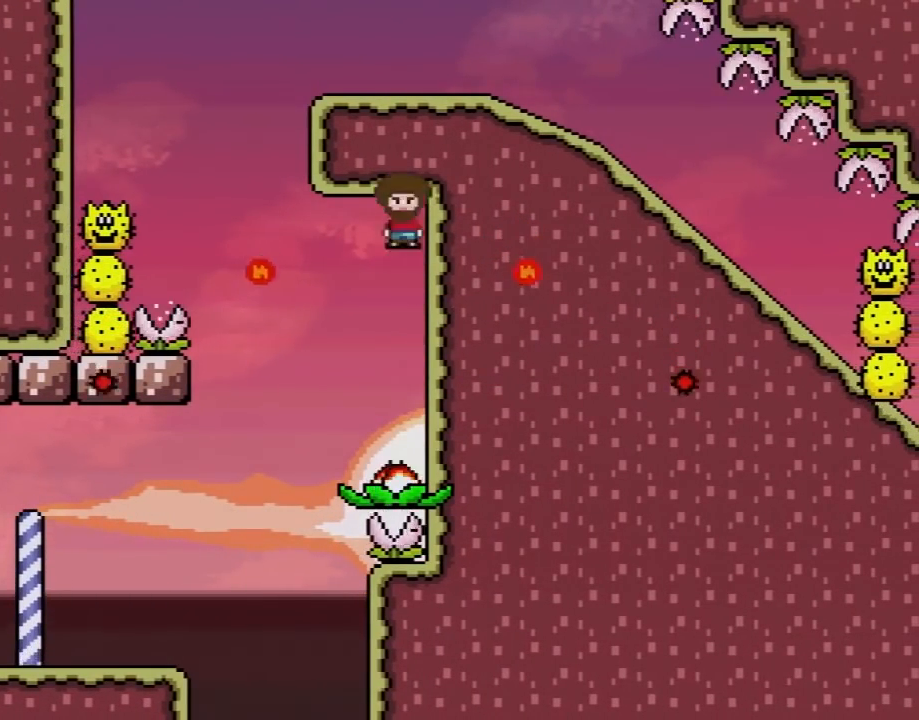
{"buttons": ["A", "X"], "events": [[133, "A", "up"], [333, "A", "down"]]}
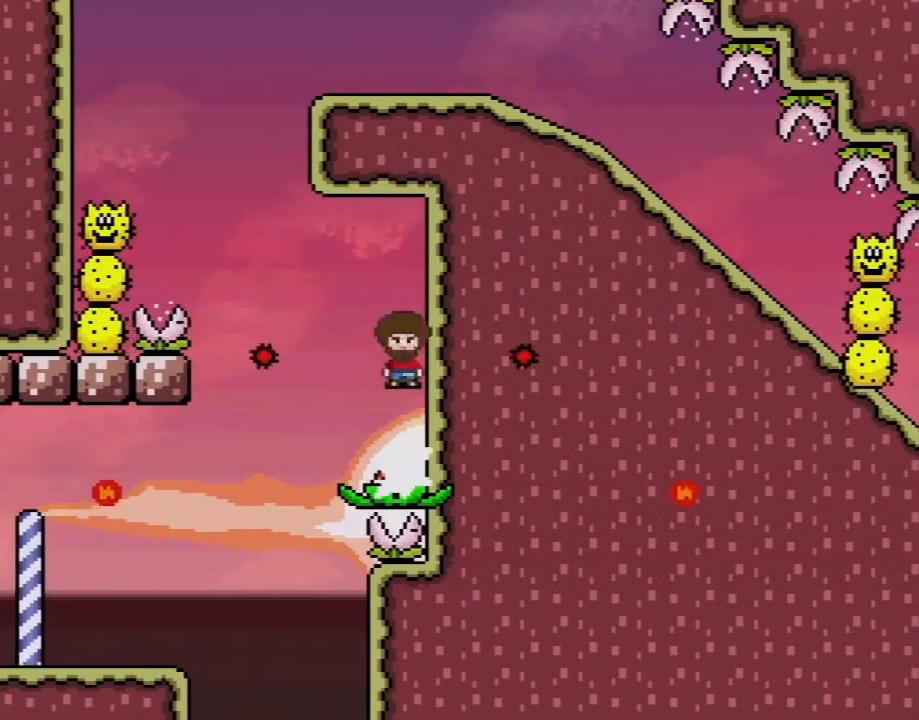
{"buttons": ["X", "DPAD_LEFT"], "events": [[200, "A", "up"], [450, "DPAD_LEFT", "down"]]}
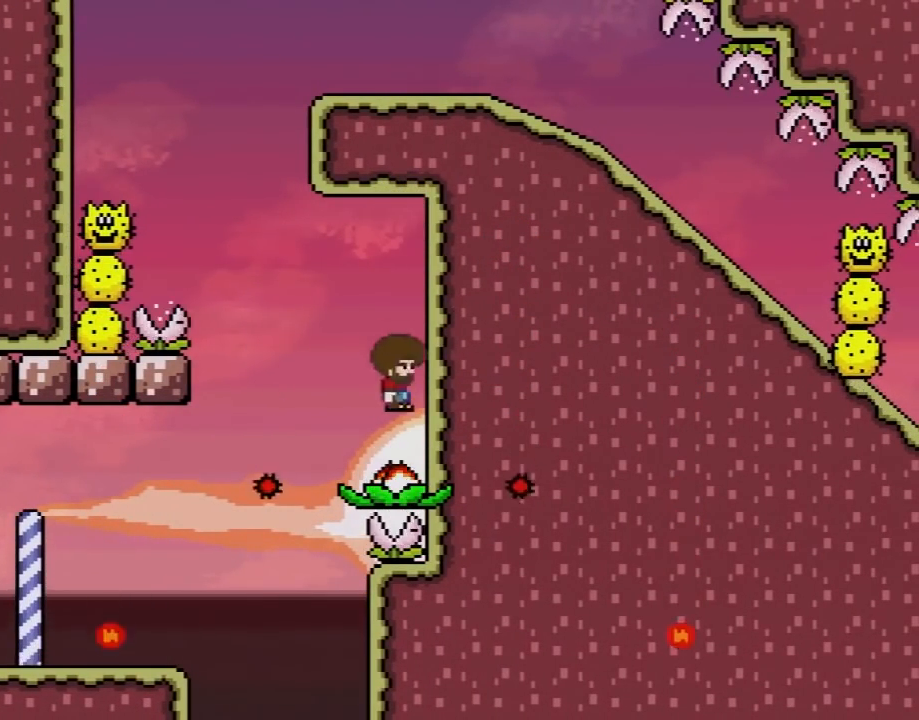
{"buttons": ["A", "X", "DPAD_LEFT"], "events": [[17, "A", "down"]]}